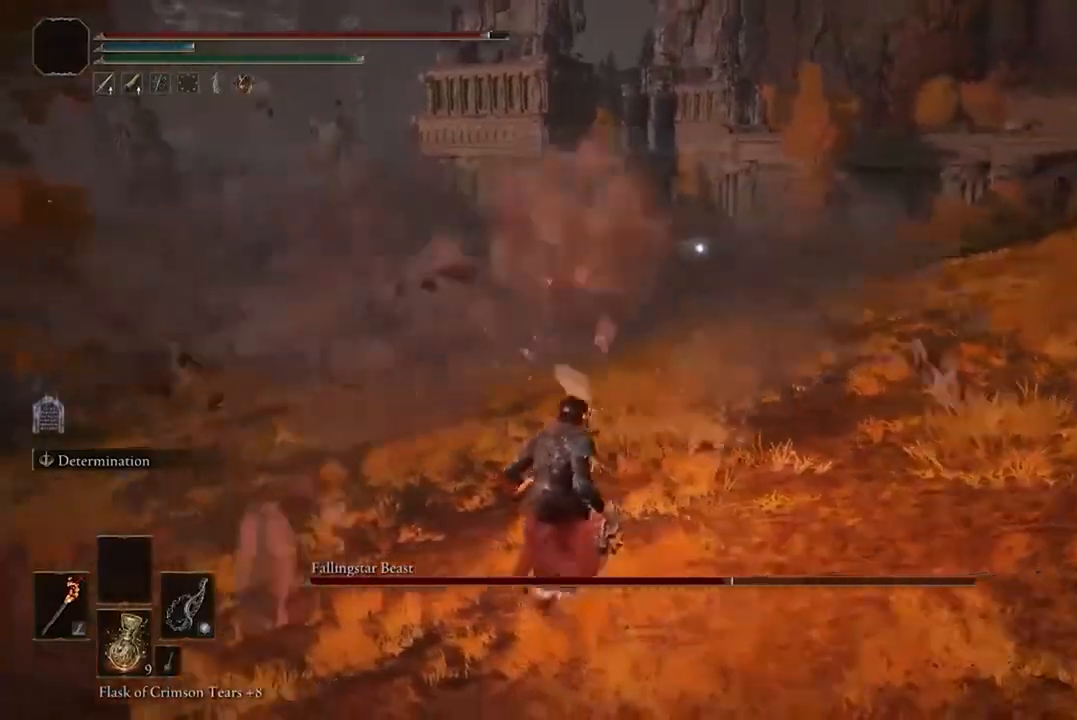
Gameplay with a controller (Xbox layout); each line is a JSON object with the inputs held at the frame after it. "events" lists button and stick changes between this image and that frame as [ms after this image, input, new state], when the widget could be followed in between.
{"buttons": ["B"], "left_stick": "up-left", "right_stick": "center", "events": [[100, "B", "down"]]}
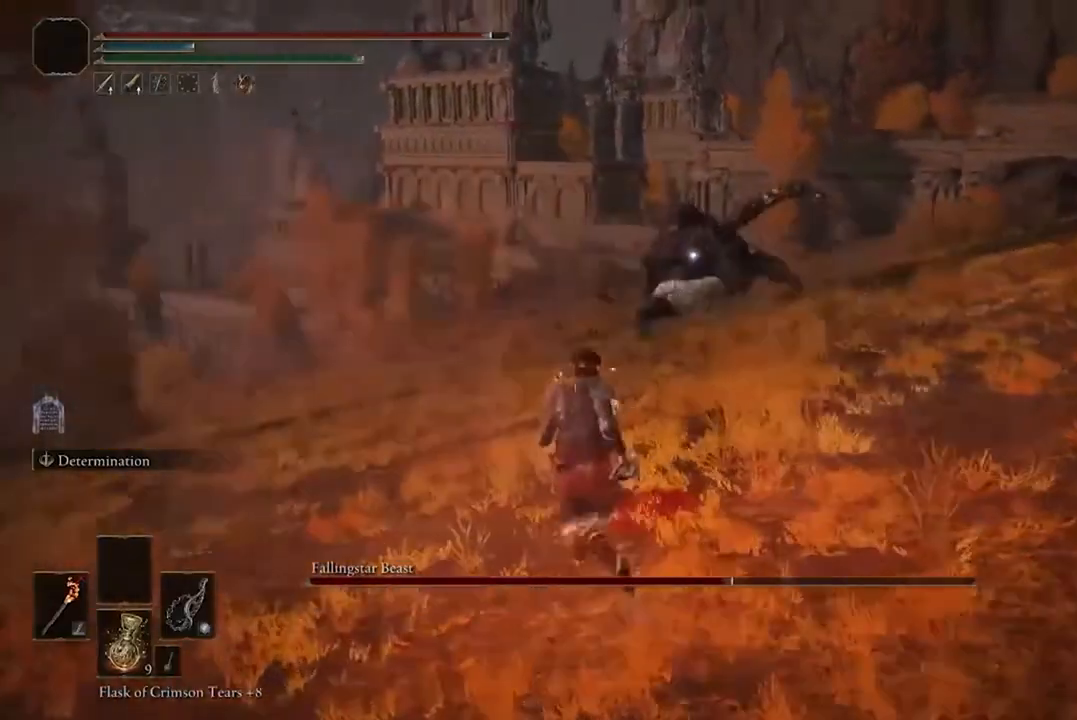
{"buttons": ["B"], "left_stick": "up-left", "right_stick": "center", "events": []}
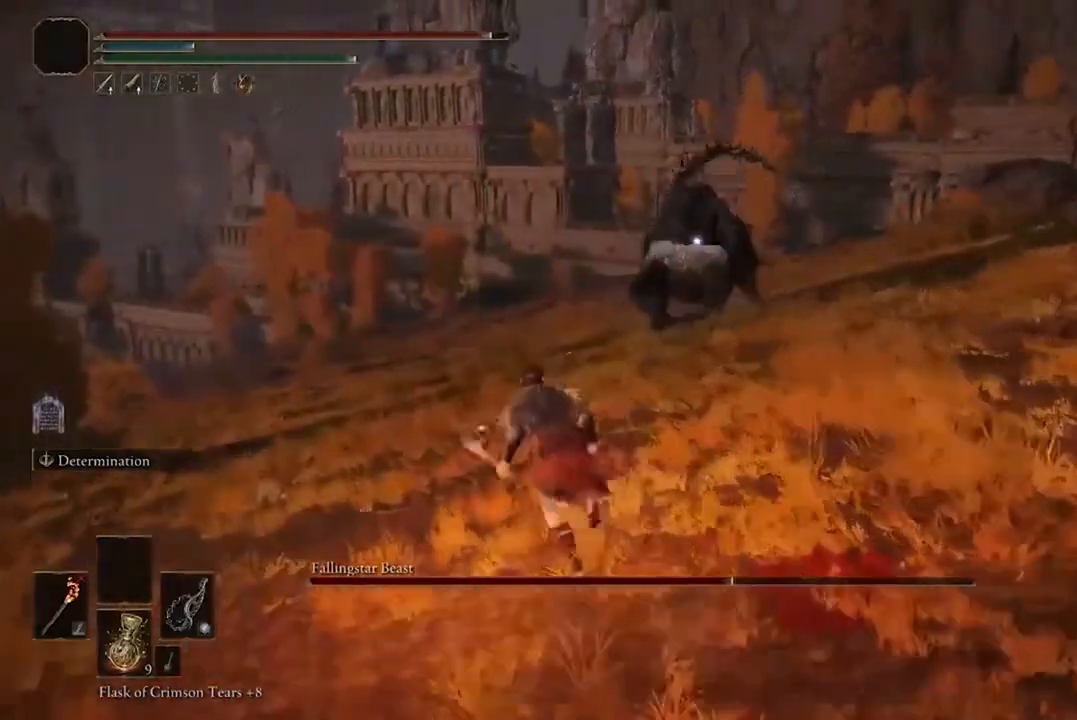
{"buttons": ["B"], "left_stick": "up-left", "right_stick": "center", "events": []}
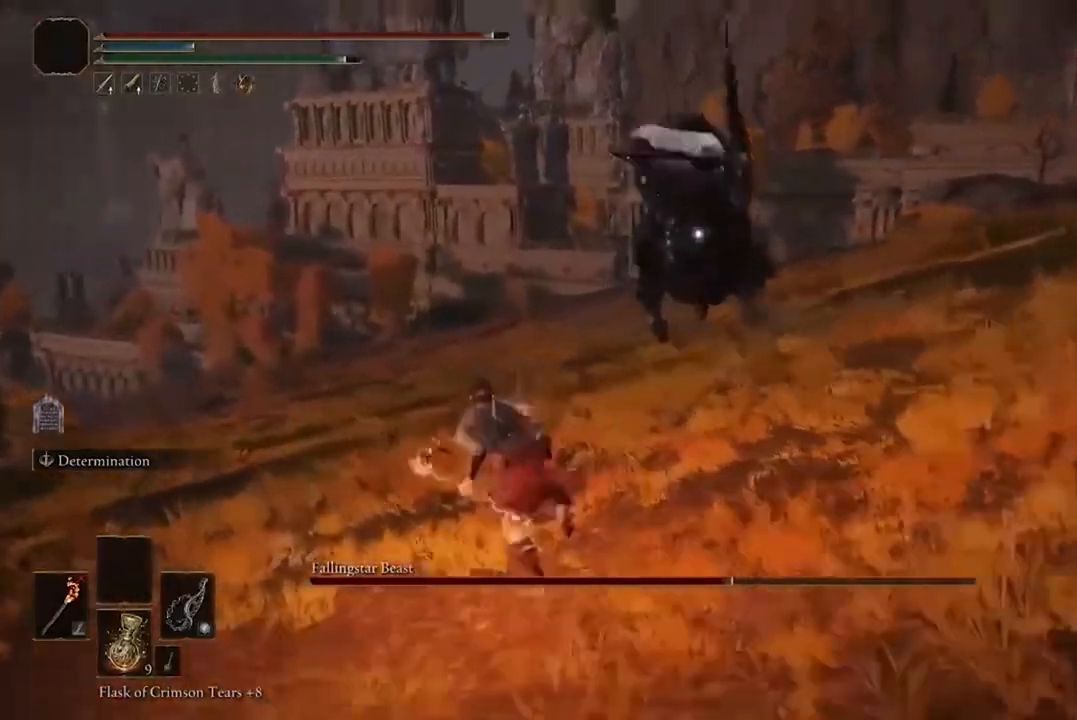
{"buttons": ["B"], "left_stick": "up-left", "right_stick": "center", "events": []}
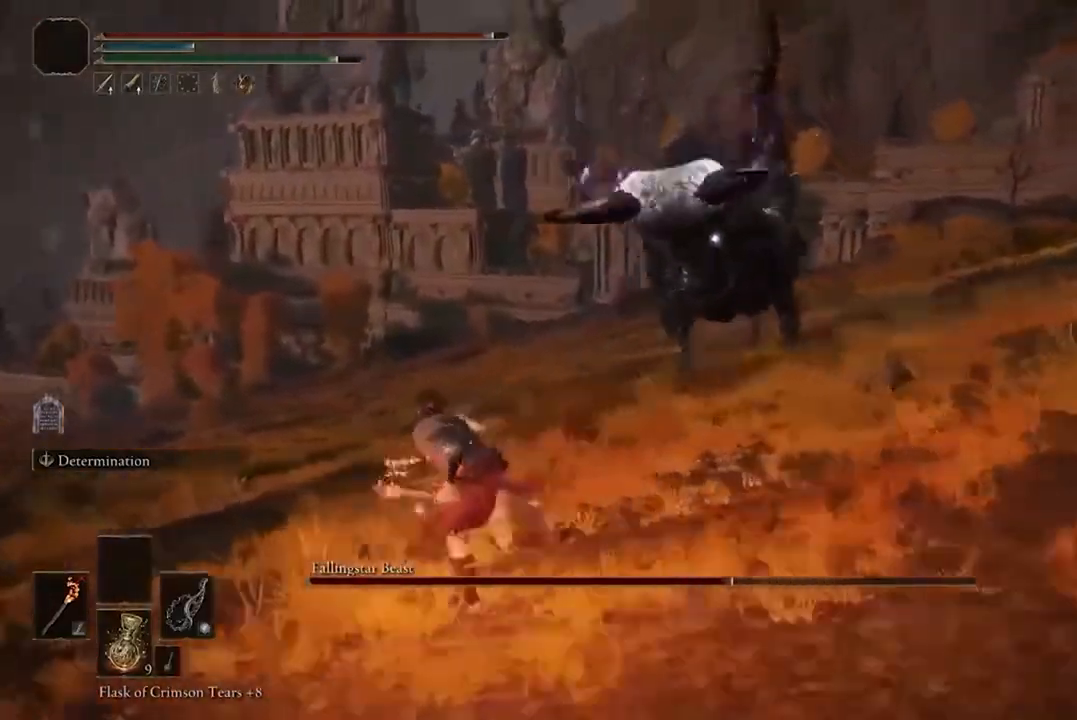
{"buttons": ["B"], "left_stick": "up-left", "right_stick": "center", "events": []}
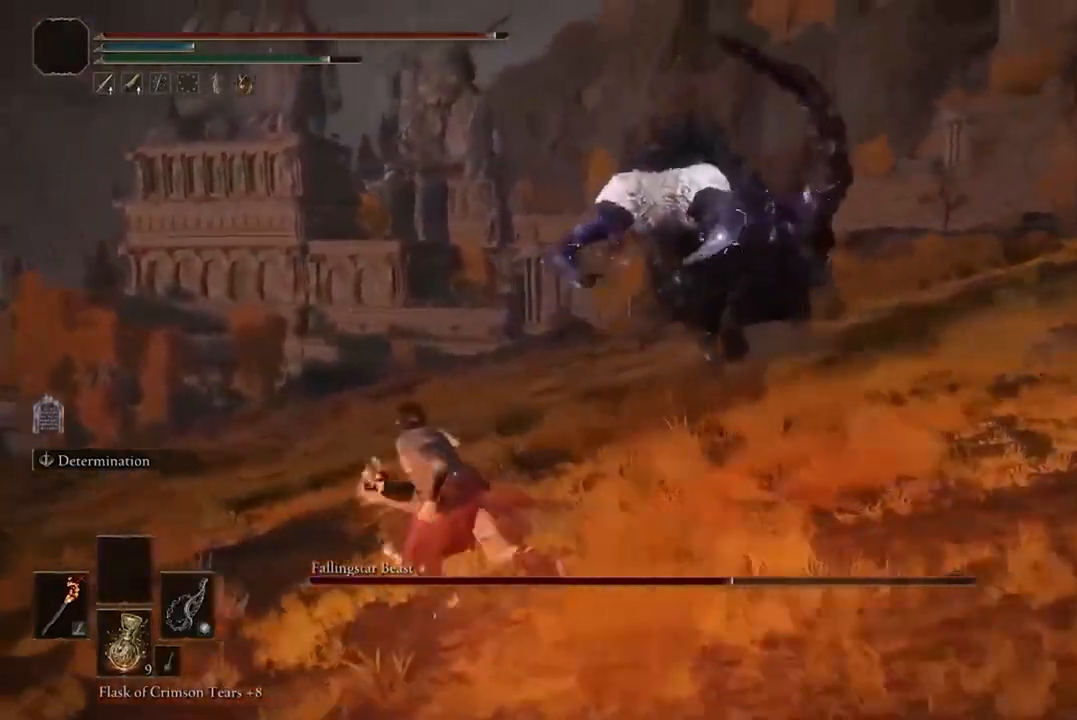
{"buttons": ["B"], "left_stick": "up-left", "right_stick": "center", "events": []}
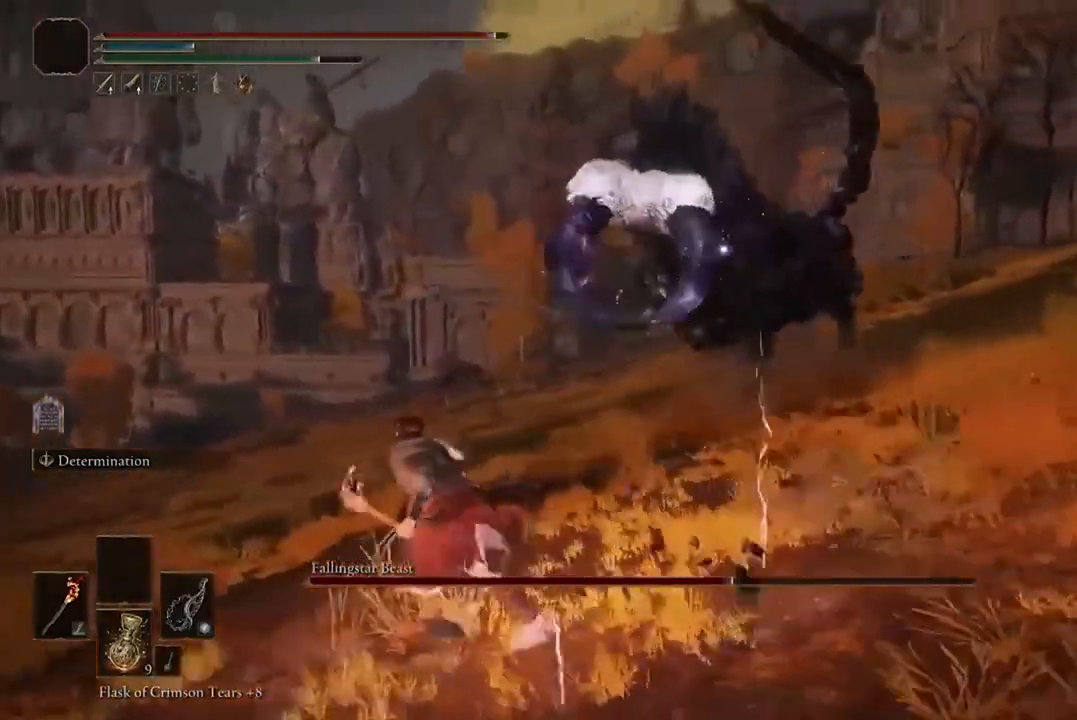
{"buttons": ["B"], "left_stick": "up-left", "right_stick": "center", "events": []}
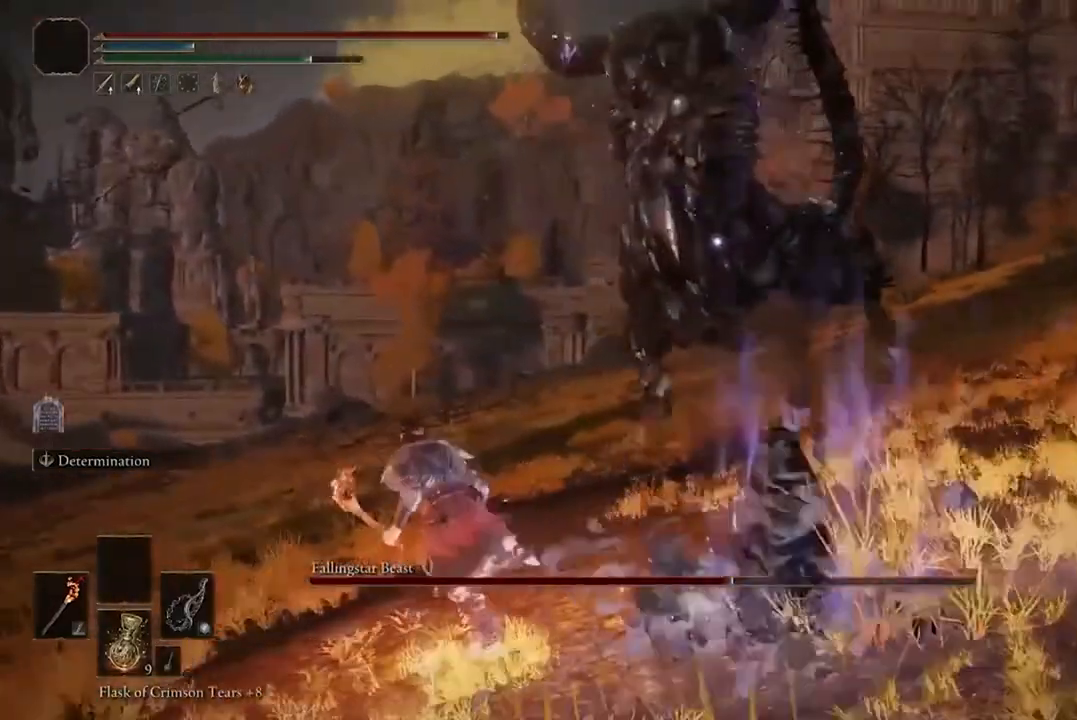
{"buttons": ["B"], "left_stick": "up-left", "right_stick": "center", "events": []}
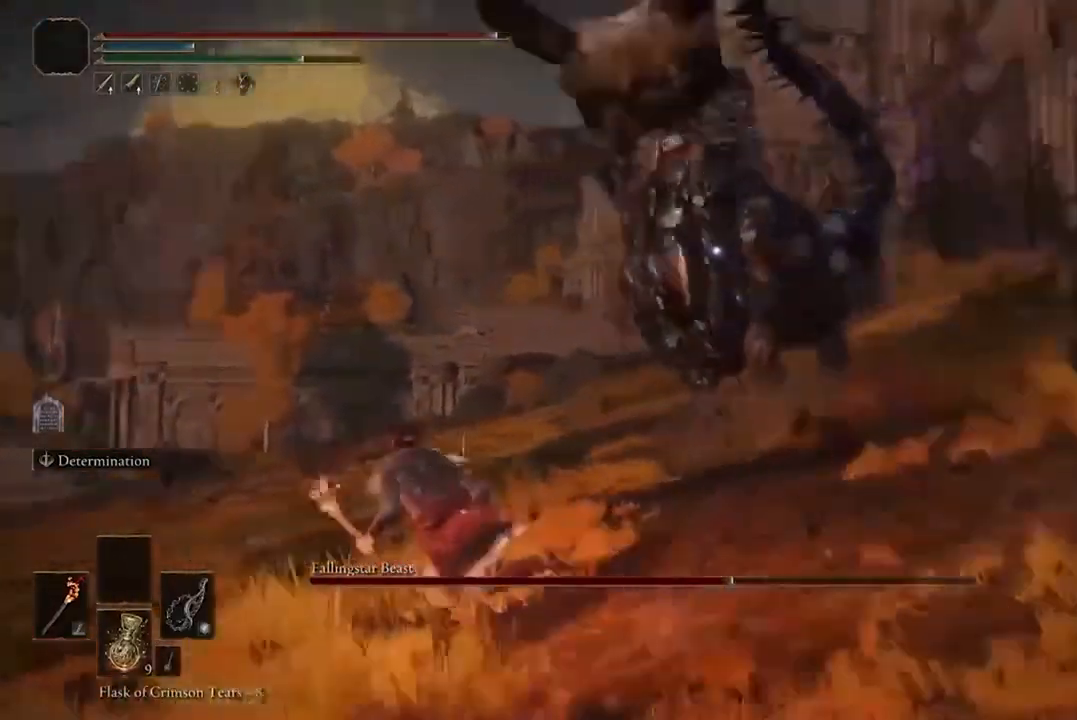
{"buttons": ["B"], "left_stick": "up-left", "right_stick": "center", "events": []}
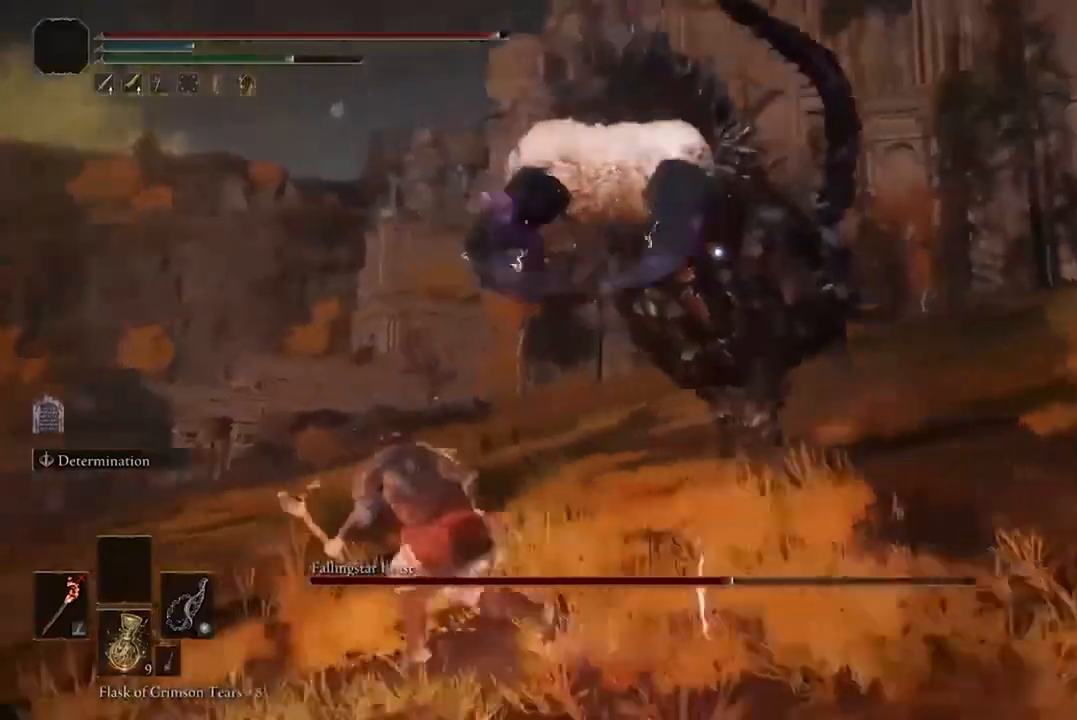
{"buttons": ["B"], "left_stick": "up-left", "right_stick": "center", "events": []}
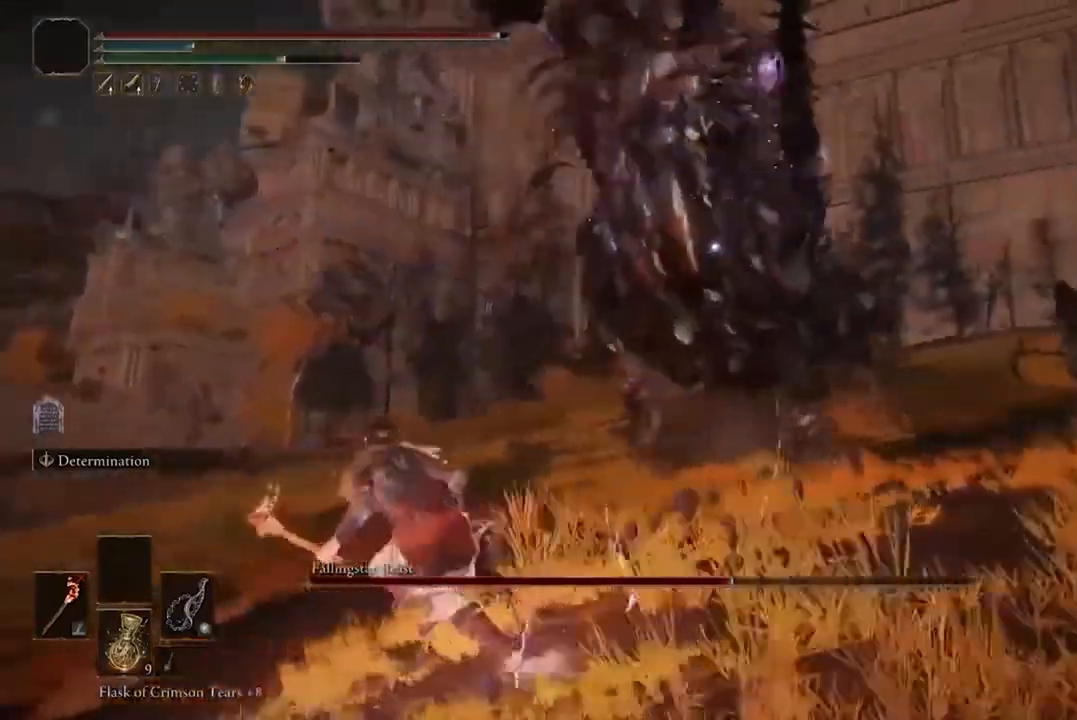
{"buttons": ["B"], "left_stick": "up-left", "right_stick": "center", "events": []}
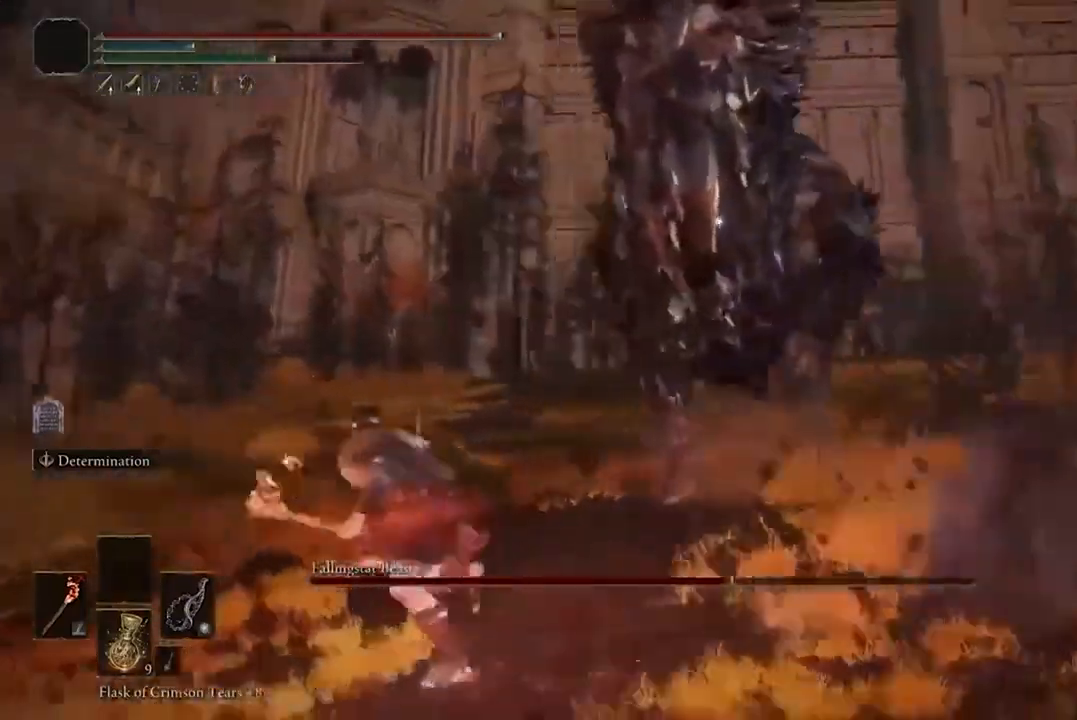
{"buttons": ["B"], "left_stick": "up-left", "right_stick": "center", "events": []}
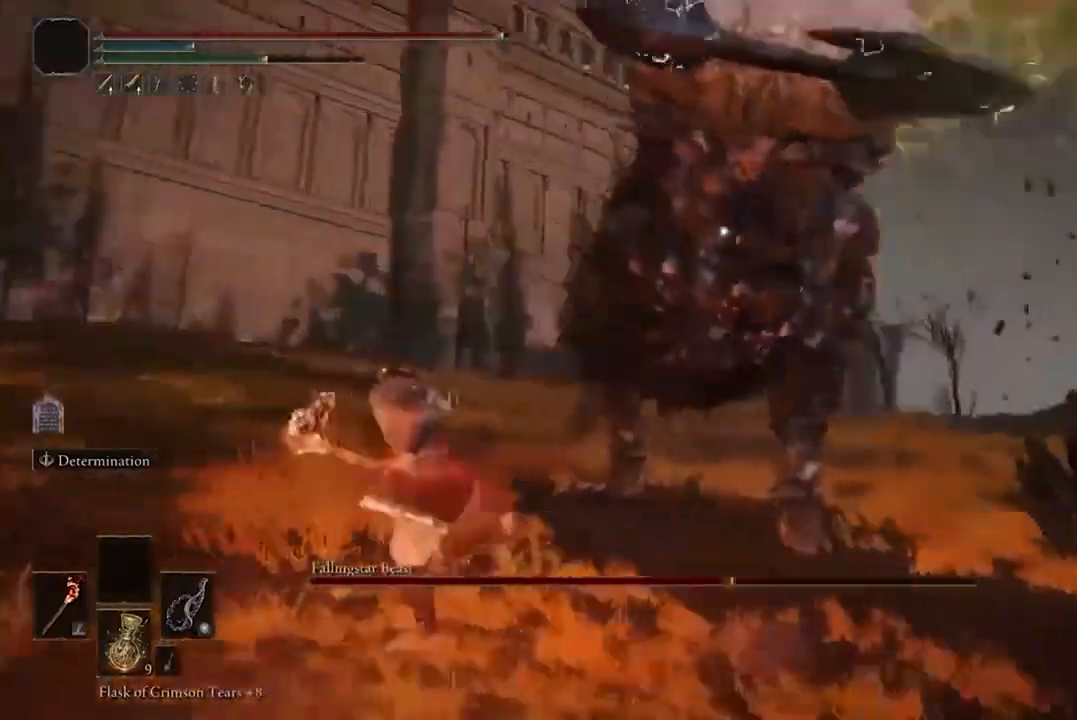
{"buttons": ["B"], "left_stick": "left", "right_stick": "center", "events": [[67, "left_stick", "left"]]}
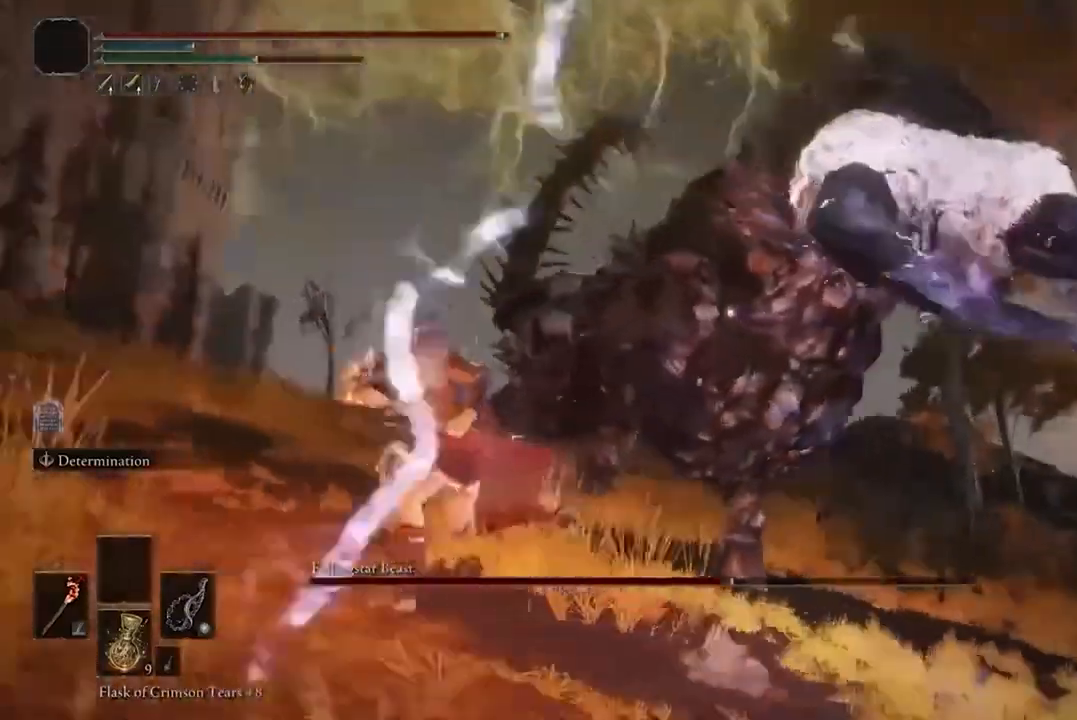
{"buttons": ["B"], "left_stick": "down-left", "right_stick": "center", "events": [[367, "left_stick", "down-left"]]}
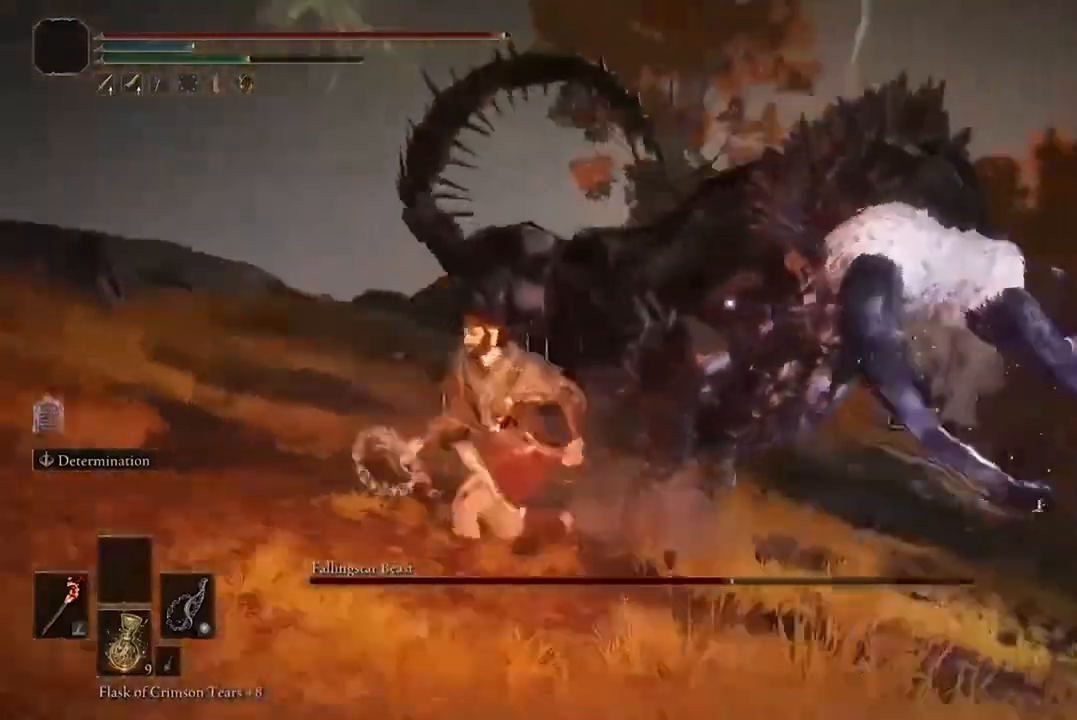
{"buttons": [], "left_stick": "down-left", "right_stick": "center", "events": [[100, "B", "up"], [167, "B", "down"], [267, "B", "up"]]}
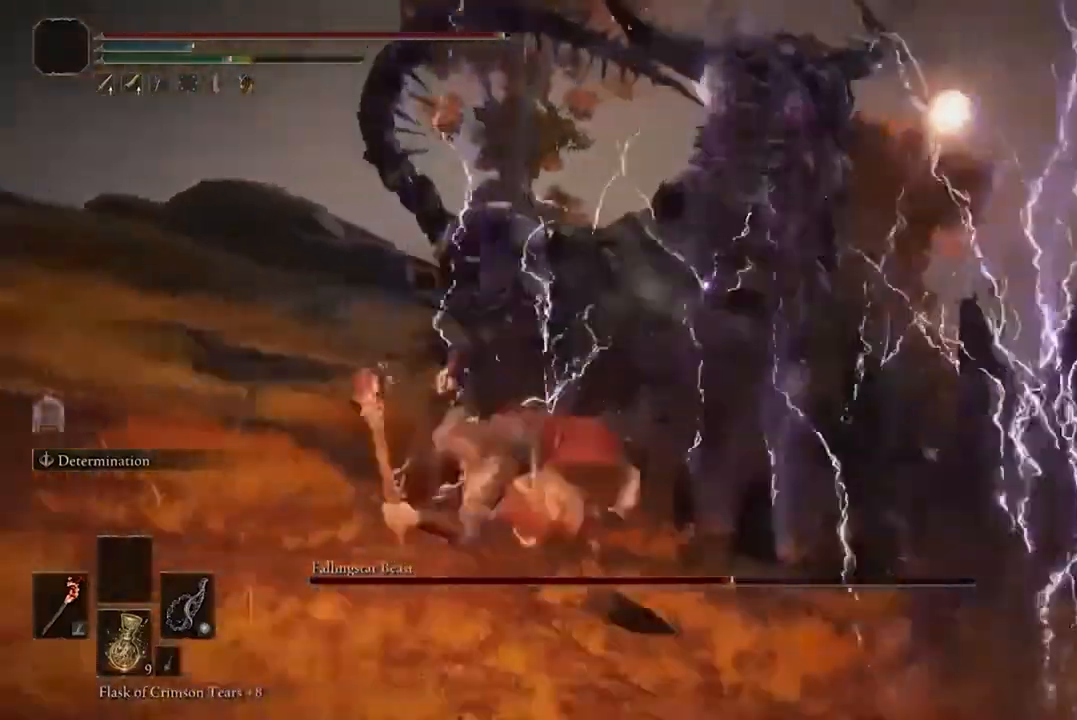
{"buttons": ["B"], "left_stick": "up-right", "right_stick": "center", "events": [[133, "left_stick", "down"], [300, "left_stick", "down-right"], [400, "left_stick", "right"], [500, "B", "down"], [500, "left_stick", "up-right"]]}
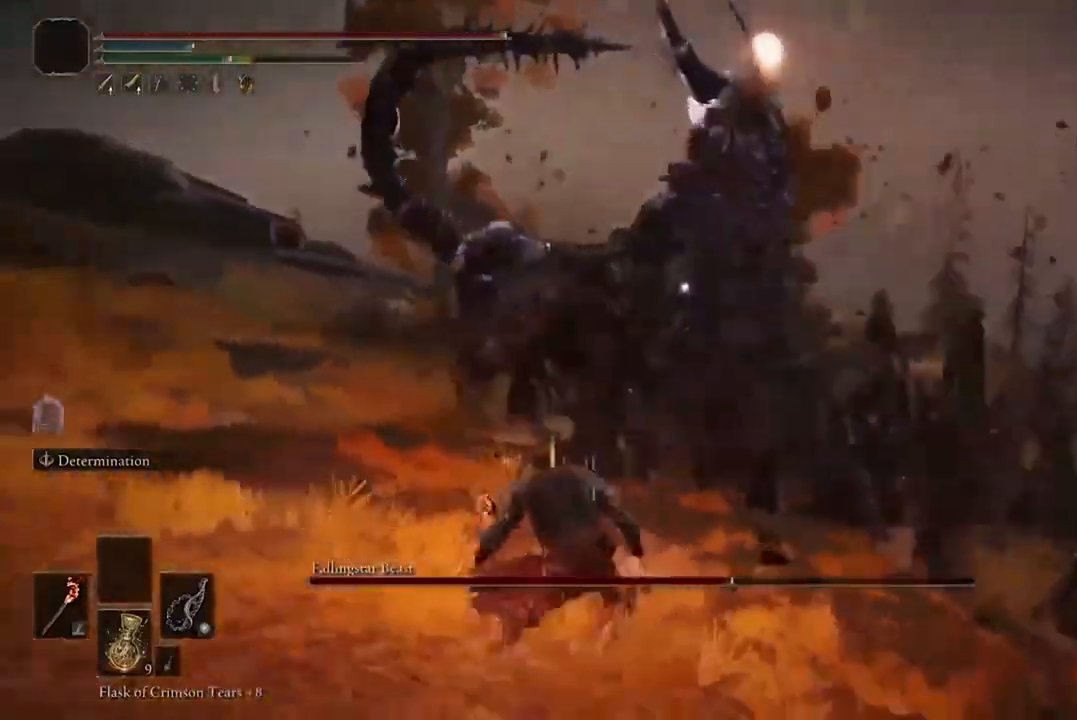
{"buttons": ["B"], "left_stick": "up-right", "right_stick": "center", "events": []}
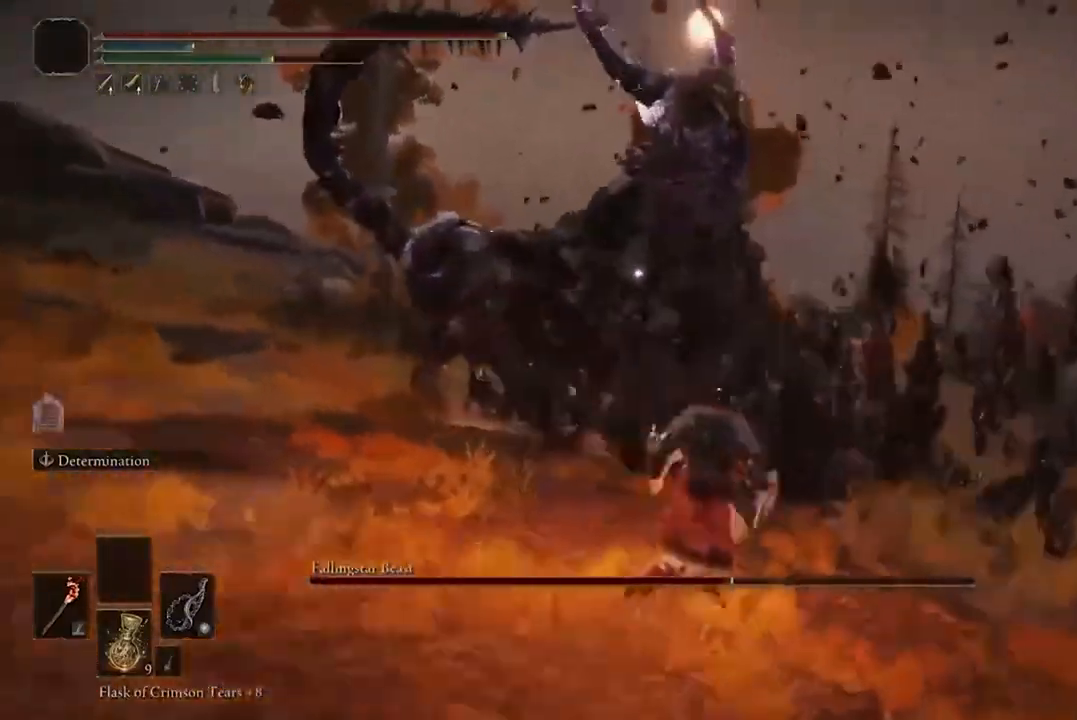
{"buttons": ["A", "B"], "left_stick": "up-right", "right_stick": "center", "events": [[400, "A", "down"]]}
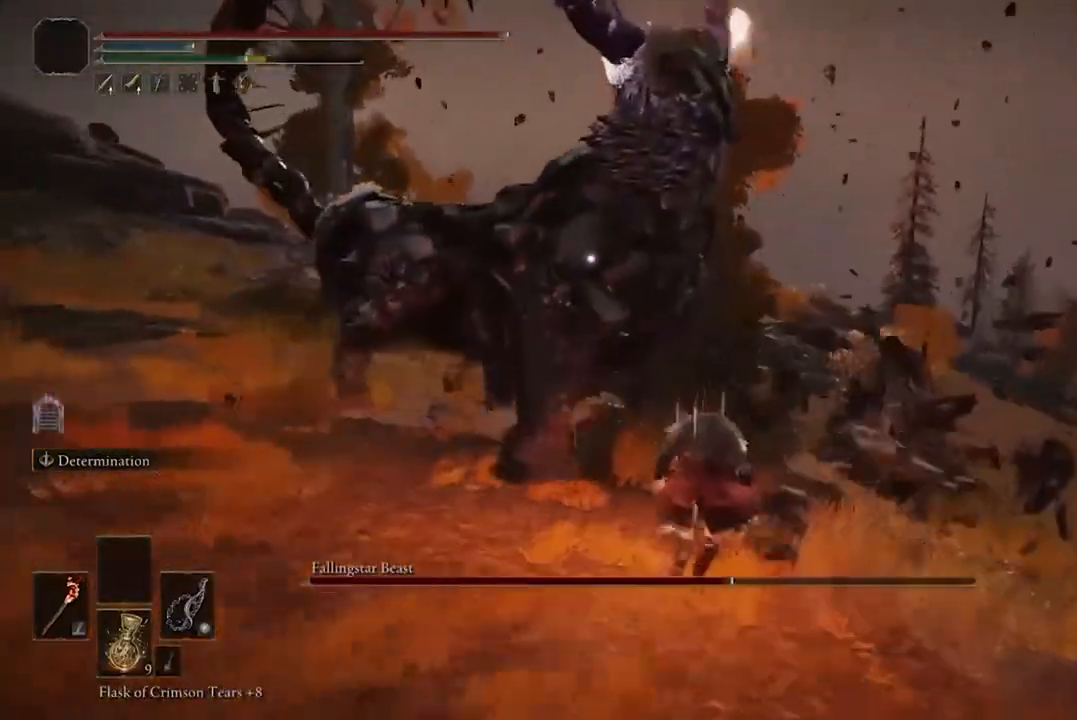
{"buttons": [], "left_stick": "up-right", "right_stick": "center", "events": [[33, "A", "up"], [33, "B", "up"], [67, "R2", "down"], [200, "R2", "up"]]}
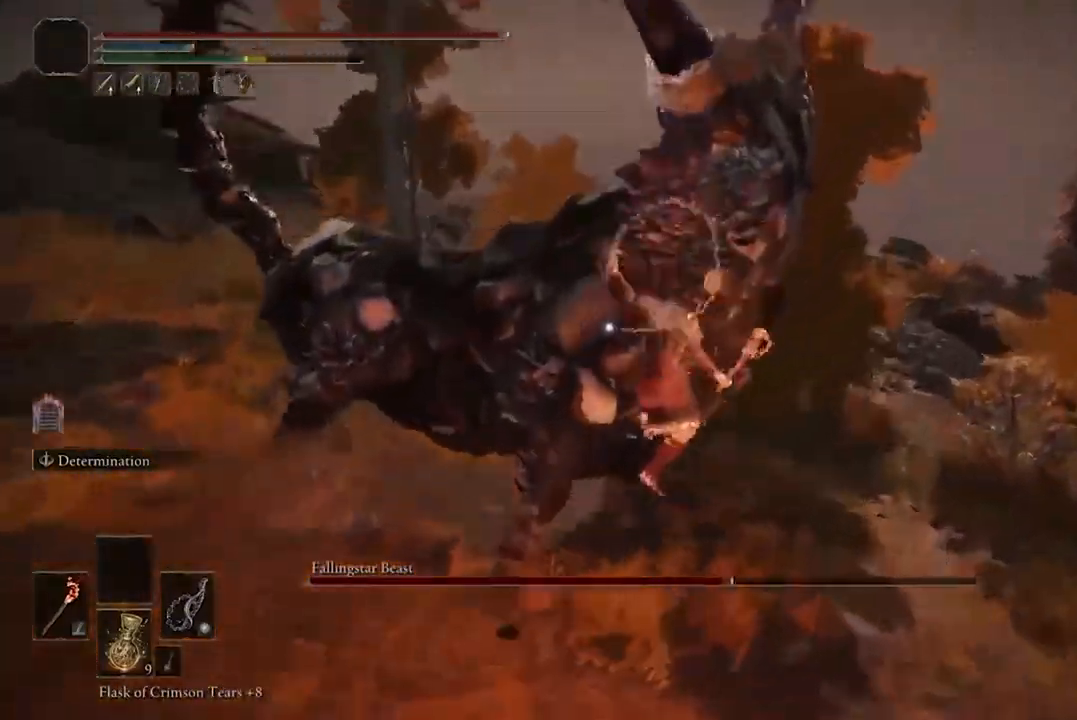
{"buttons": [], "left_stick": "center", "right_stick": "center", "events": [[33, "left_stick", "center"]]}
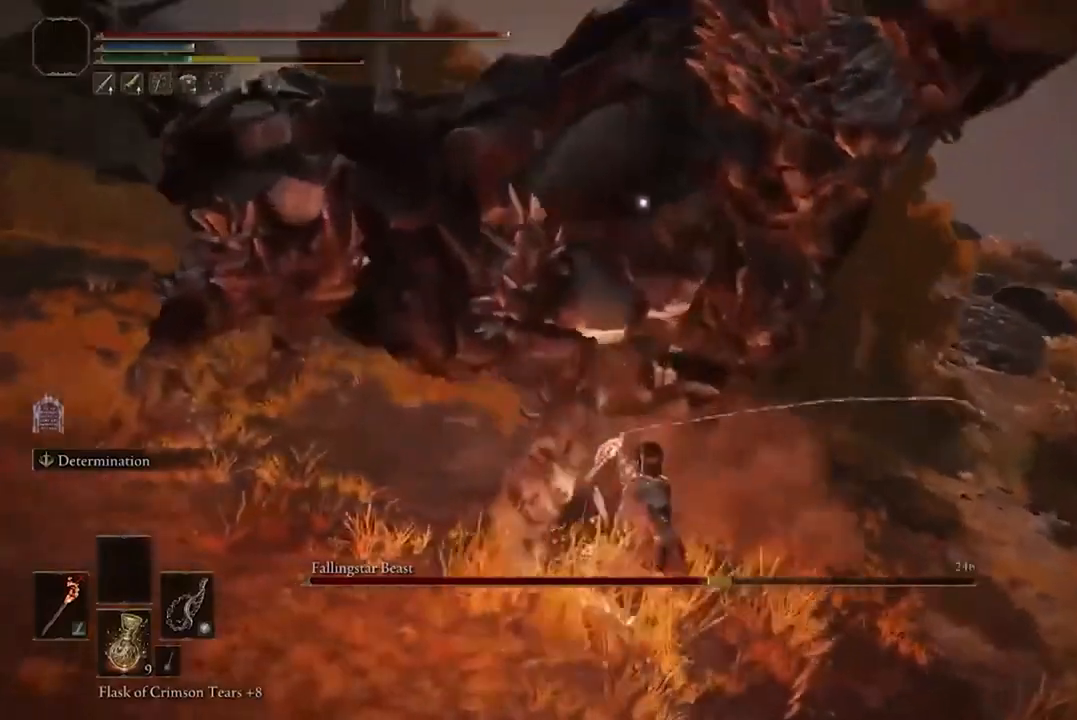
{"buttons": [], "left_stick": "right", "right_stick": "center", "events": [[300, "left_stick", "right"]]}
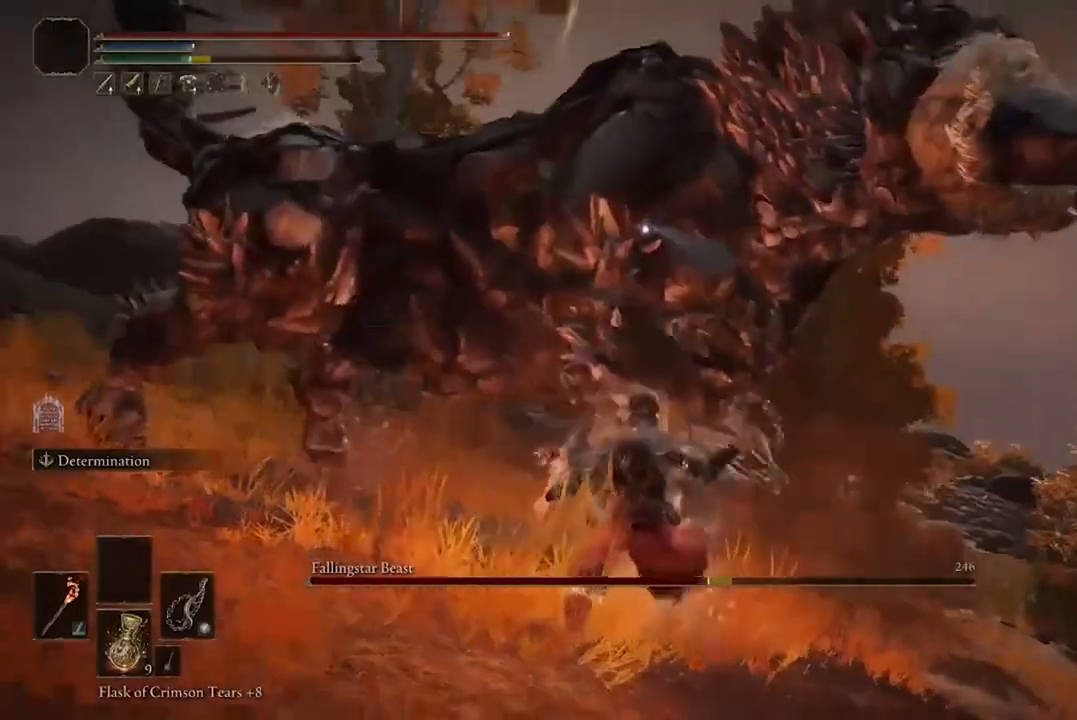
{"buttons": [], "left_stick": "right", "right_stick": "center", "events": []}
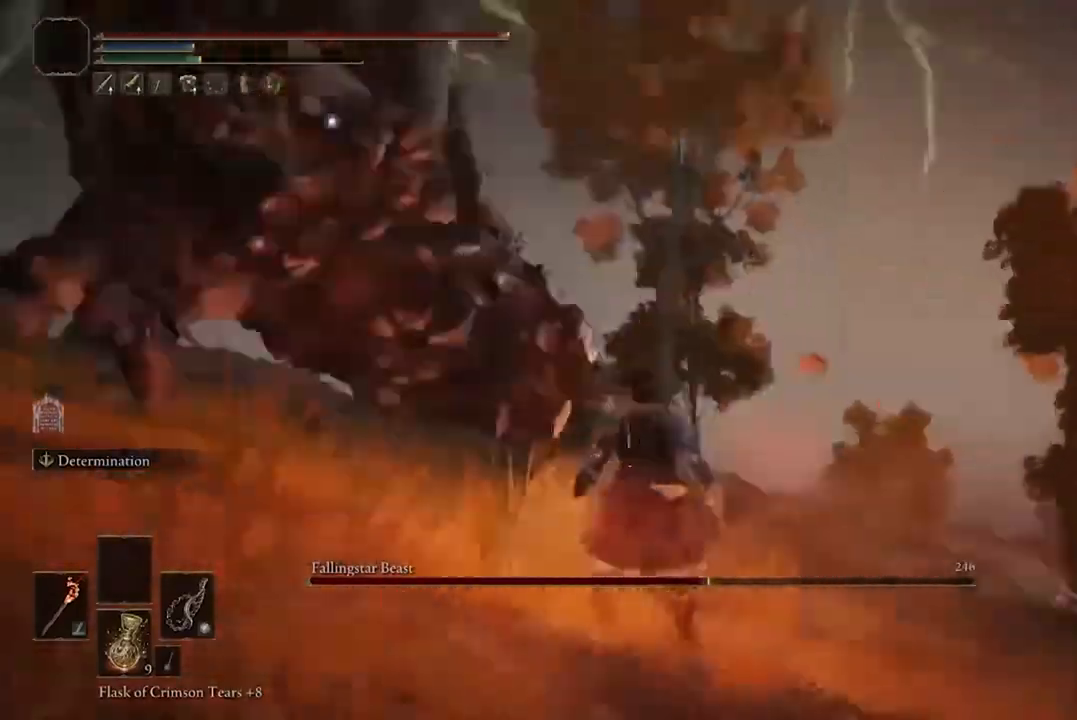
{"buttons": ["L2"], "left_stick": "down", "right_stick": "center", "events": [[33, "left_stick", "down-right"], [433, "L2", "down"], [433, "left_stick", "down"]]}
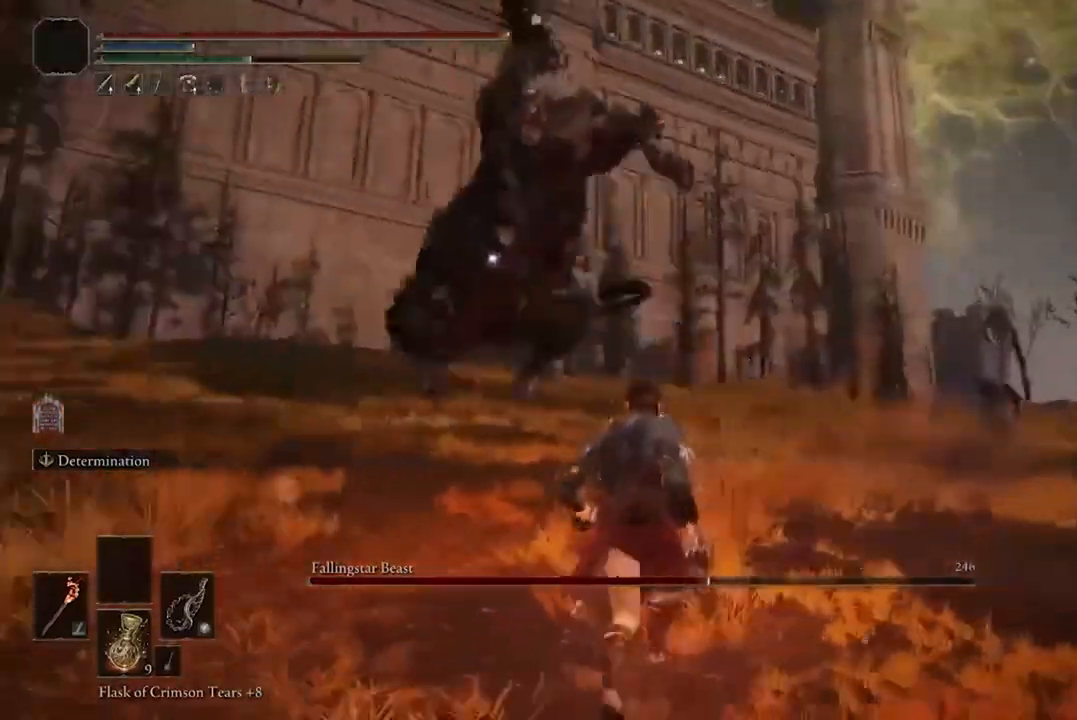
{"buttons": [], "left_stick": "down-left", "right_stick": "center"}
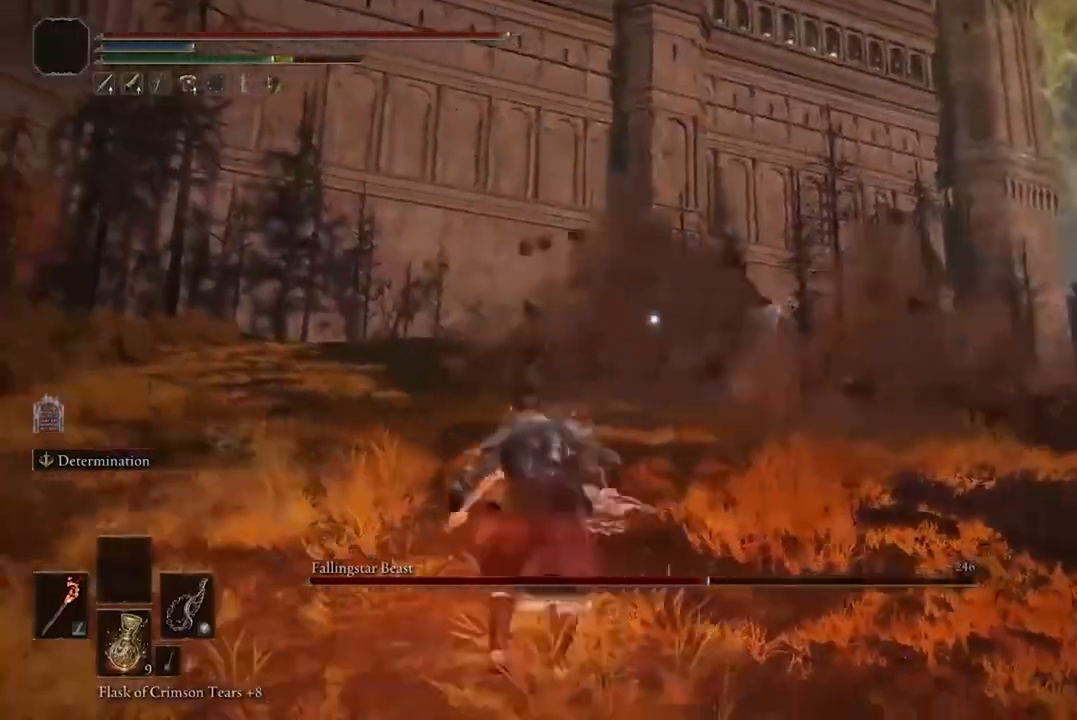
{"buttons": [], "left_stick": "left", "right_stick": "center", "events": [[467, "left_stick", "left"]]}
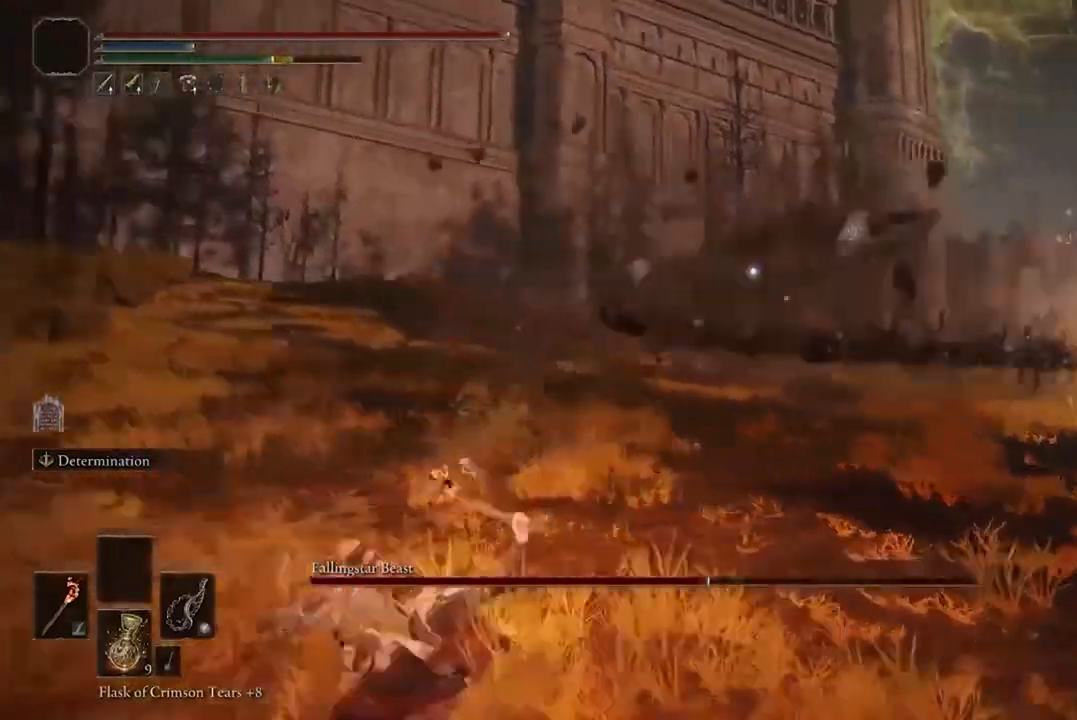
{"buttons": [], "left_stick": "left", "right_stick": "center", "events": []}
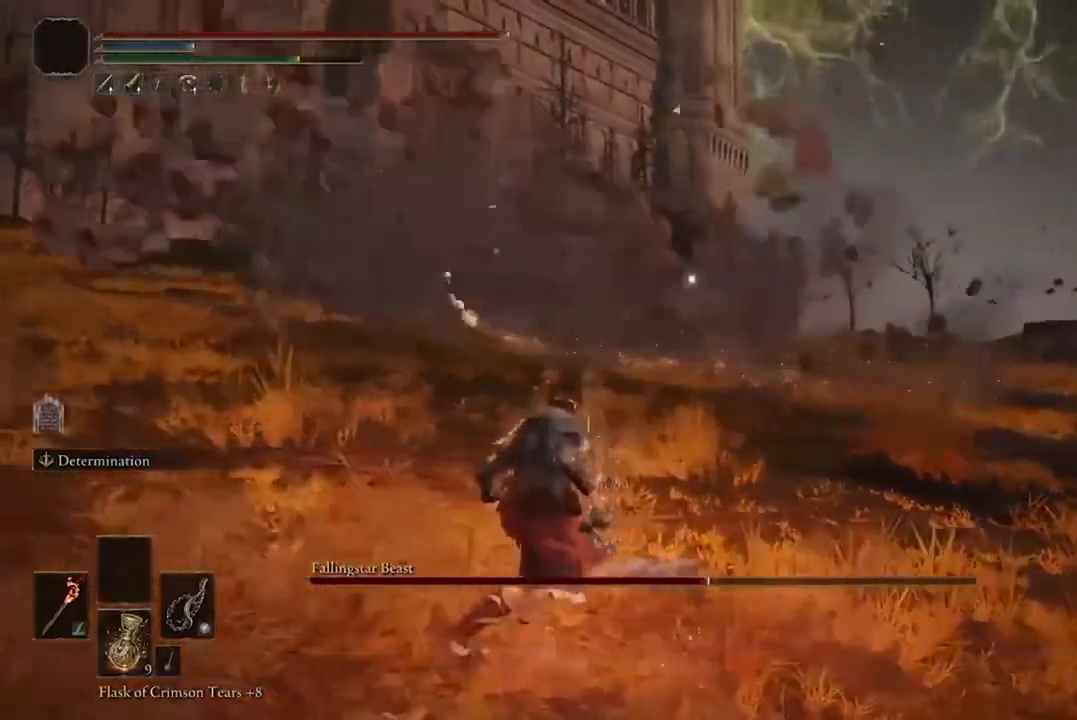
{"buttons": ["B"], "left_stick": "up-left", "right_stick": "center", "events": [[233, "left_stick", "up-left"], [367, "B", "down"]]}
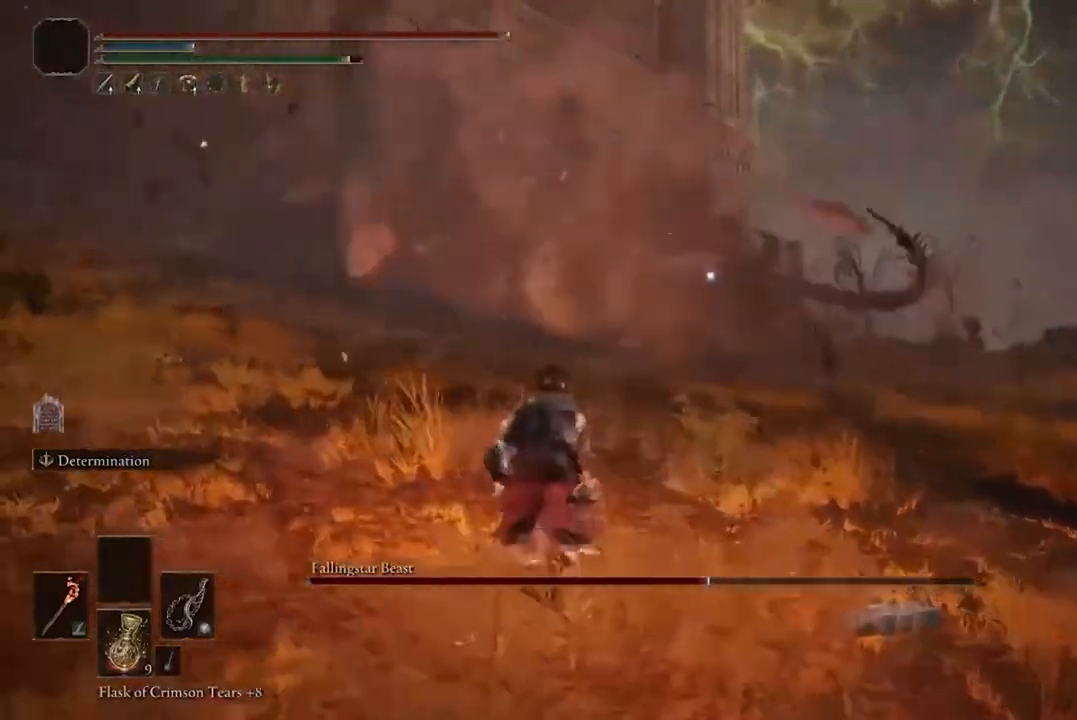
{"buttons": ["B"], "left_stick": "up-left", "right_stick": "center", "events": []}
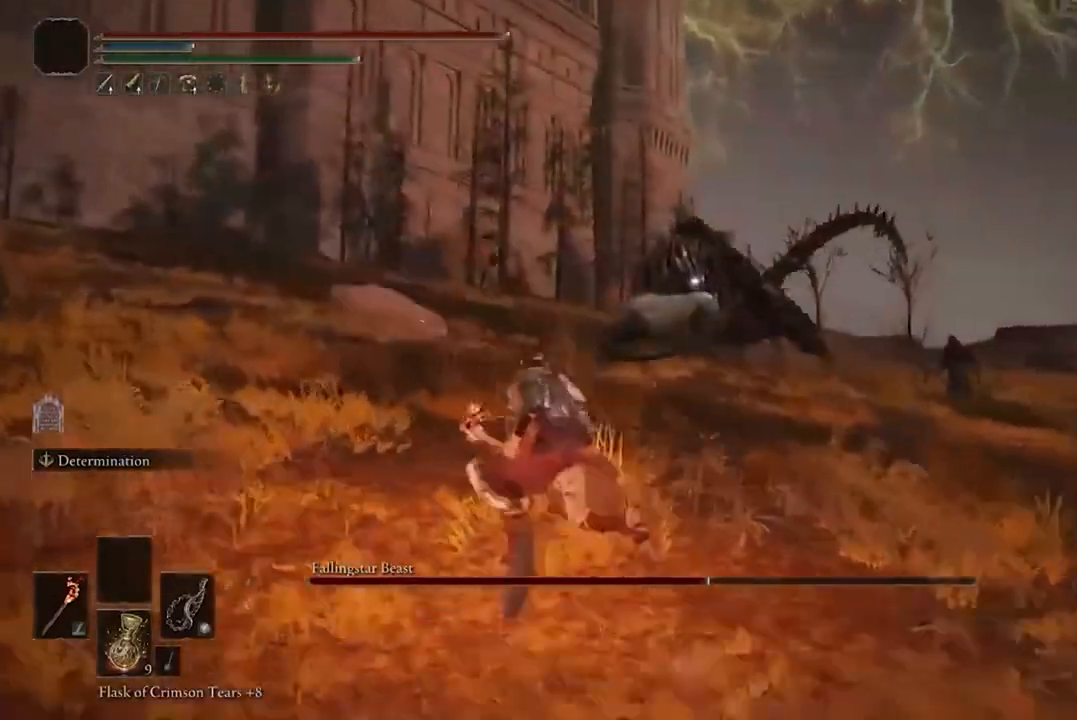
{"buttons": ["B"], "left_stick": "up-left", "right_stick": "center", "events": []}